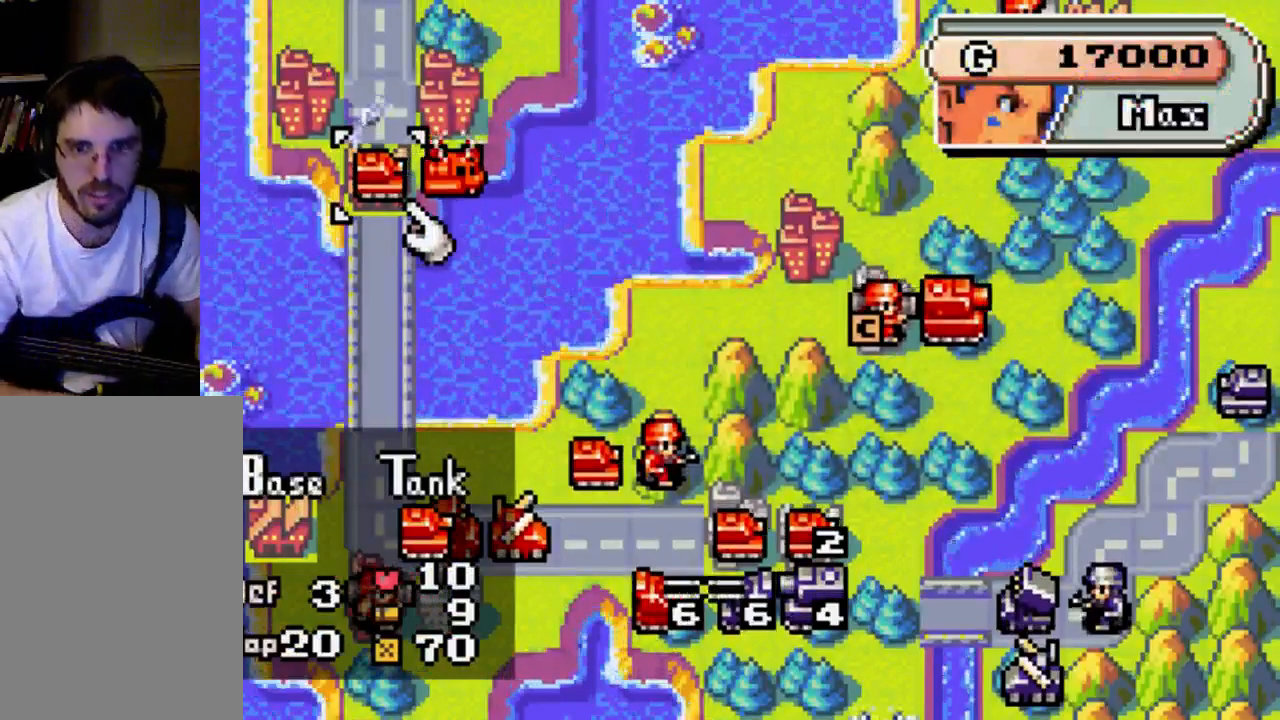
Gameplay with a controller (Xbox layout); each line is a JSON object with the inputs held at the frame after it. "events" lists button and stick changes between this image and that frame as [ms after this image, input, new state], when the widget could be followed in between. Not read: L3 R3.
{"buttons": ["DPAD_RIGHT"], "left_stick": "center", "right_stick": "center", "events": [[333, "DPAD_RIGHT", "down"]]}
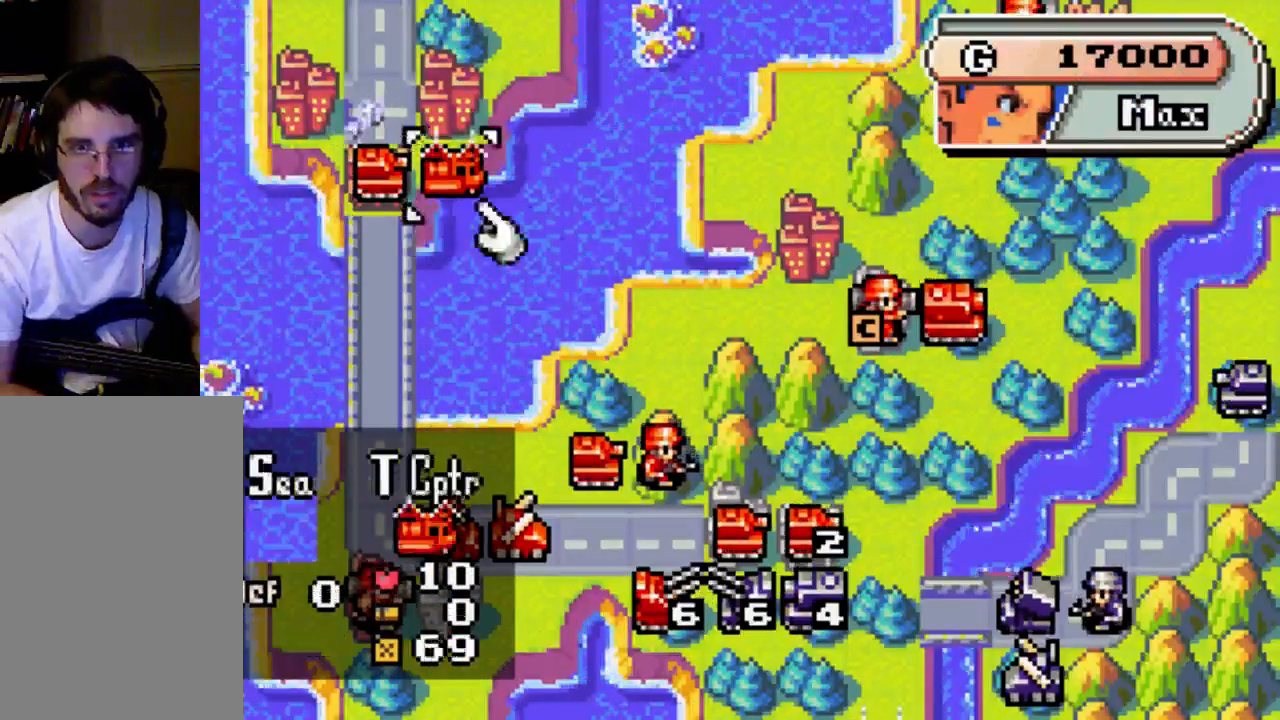
{"buttons": ["DPAD_LEFT"], "left_stick": "center", "right_stick": "center", "events": [[167, "DPAD_RIGHT", "up"], [333, "DPAD_LEFT", "down"]]}
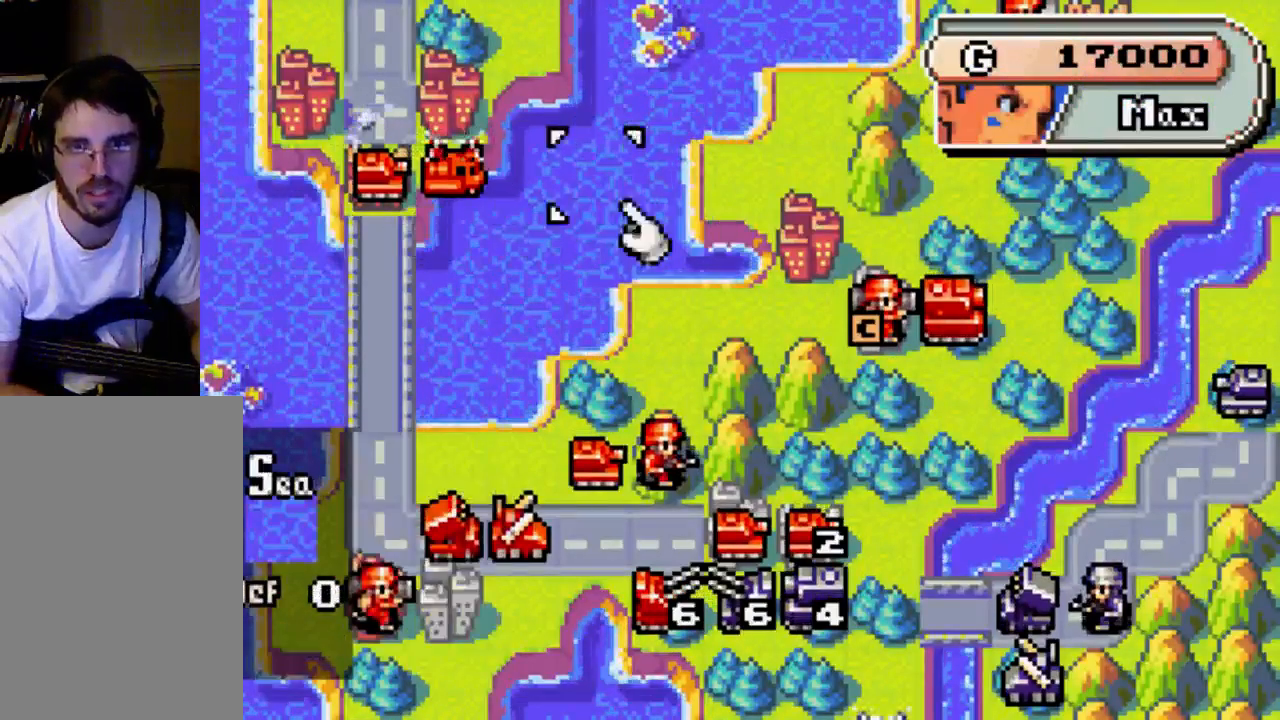
{"buttons": [], "left_stick": "center", "right_stick": "center", "events": [[133, "DPAD_LEFT", "up"], [367, "DPAD_LEFT", "down"], [433, "DPAD_LEFT", "up"]]}
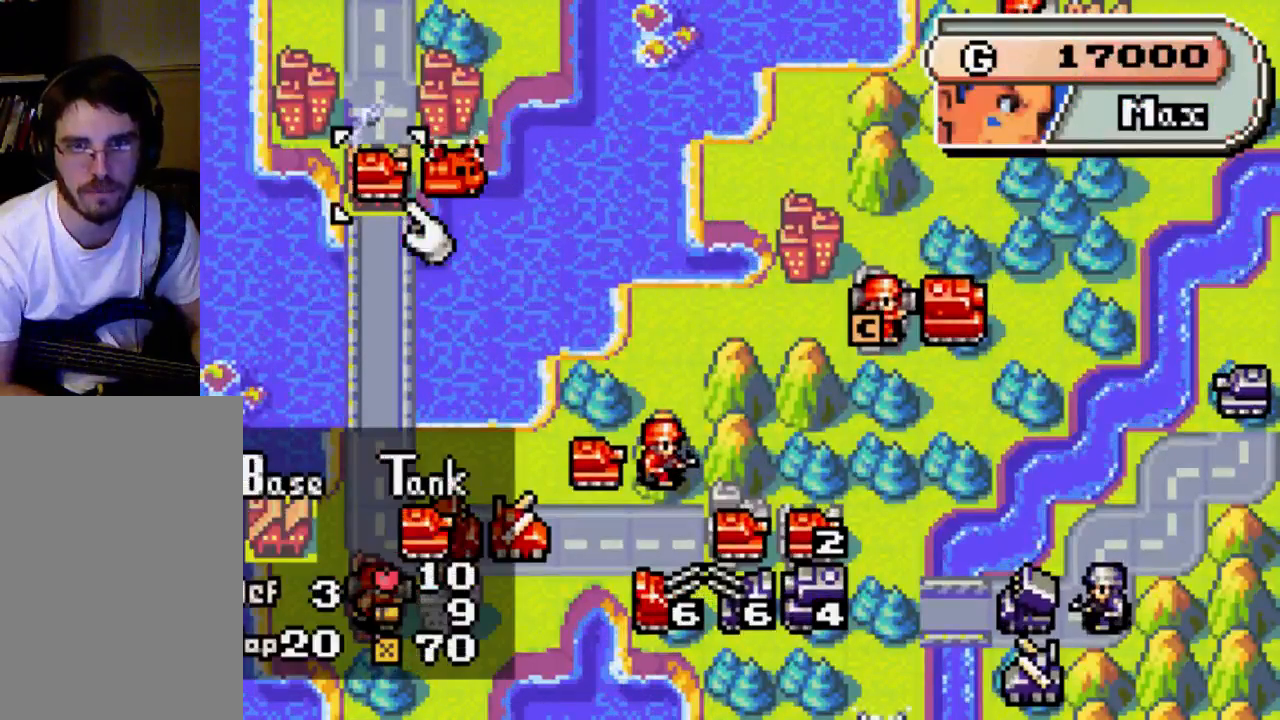
{"buttons": [], "left_stick": "center", "right_stick": "center", "events": [[167, "B", "down"], [267, "B", "up"], [267, "DPAD_RIGHT", "down"], [400, "DPAD_RIGHT", "up"]]}
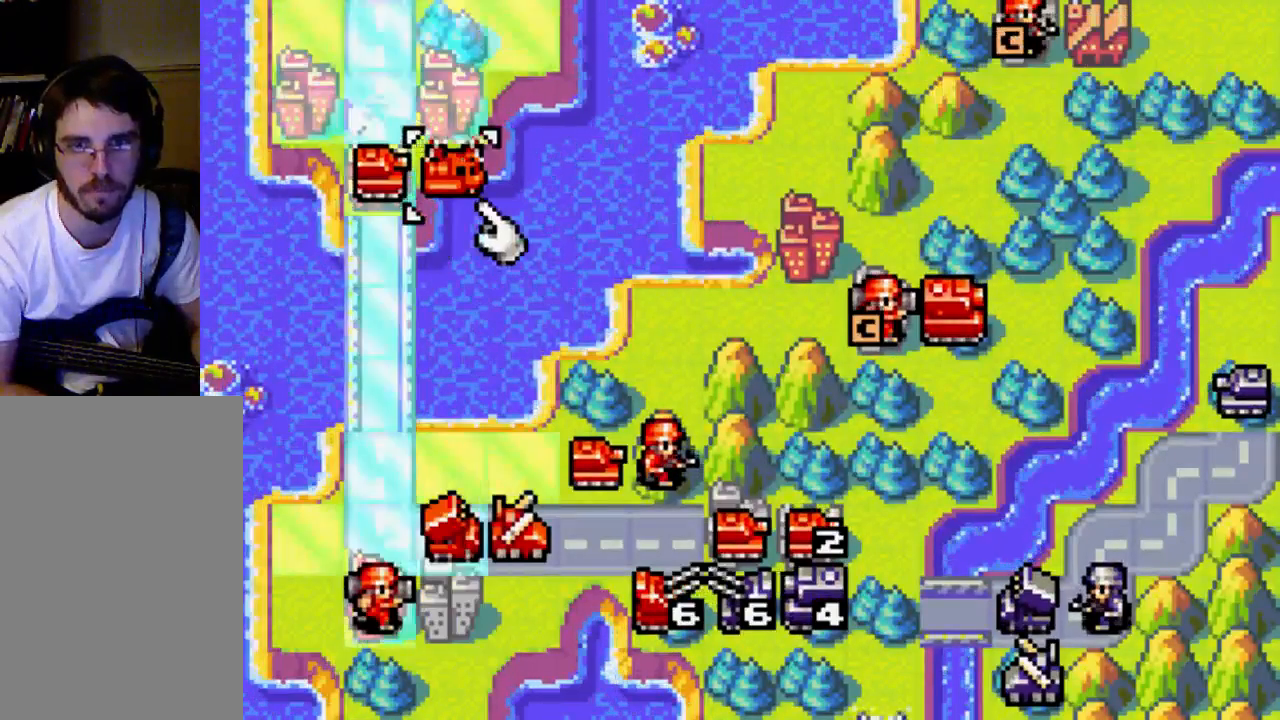
{"buttons": ["A"], "left_stick": "center", "right_stick": "center", "events": [[367, "A", "down"]]}
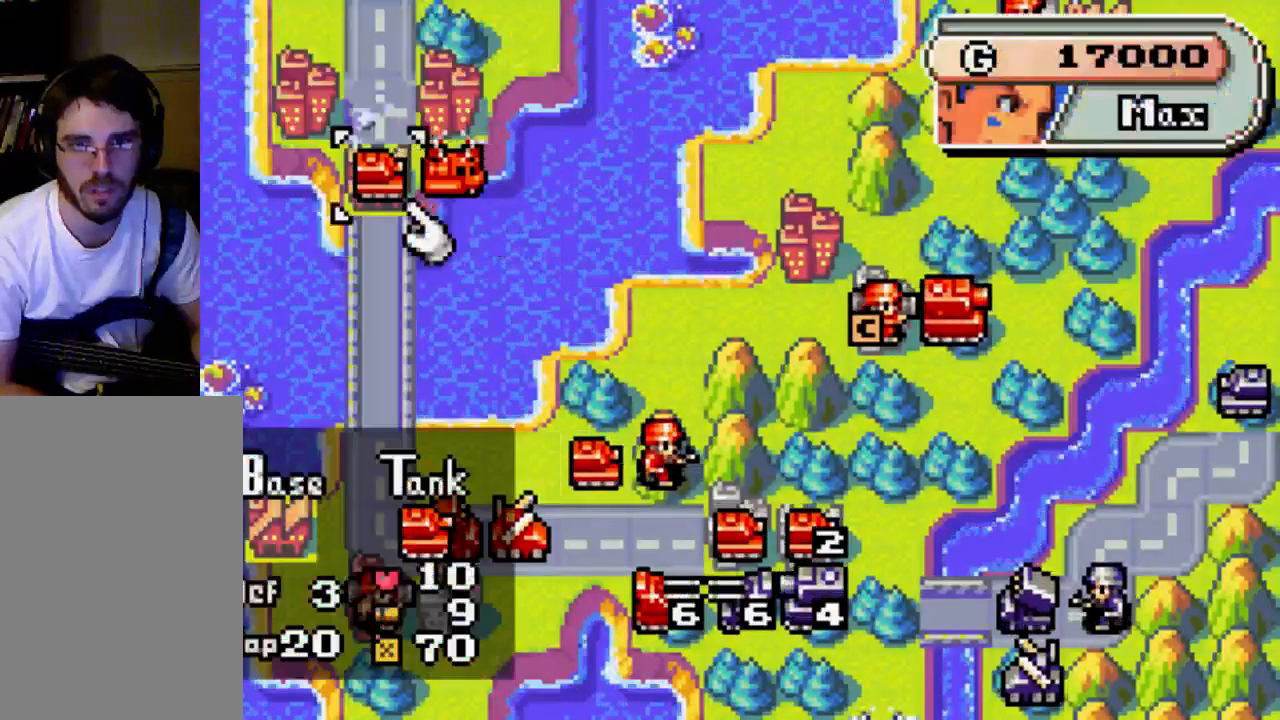
{"buttons": [], "left_stick": "center", "right_stick": "center", "events": [[67, "A", "up"]]}
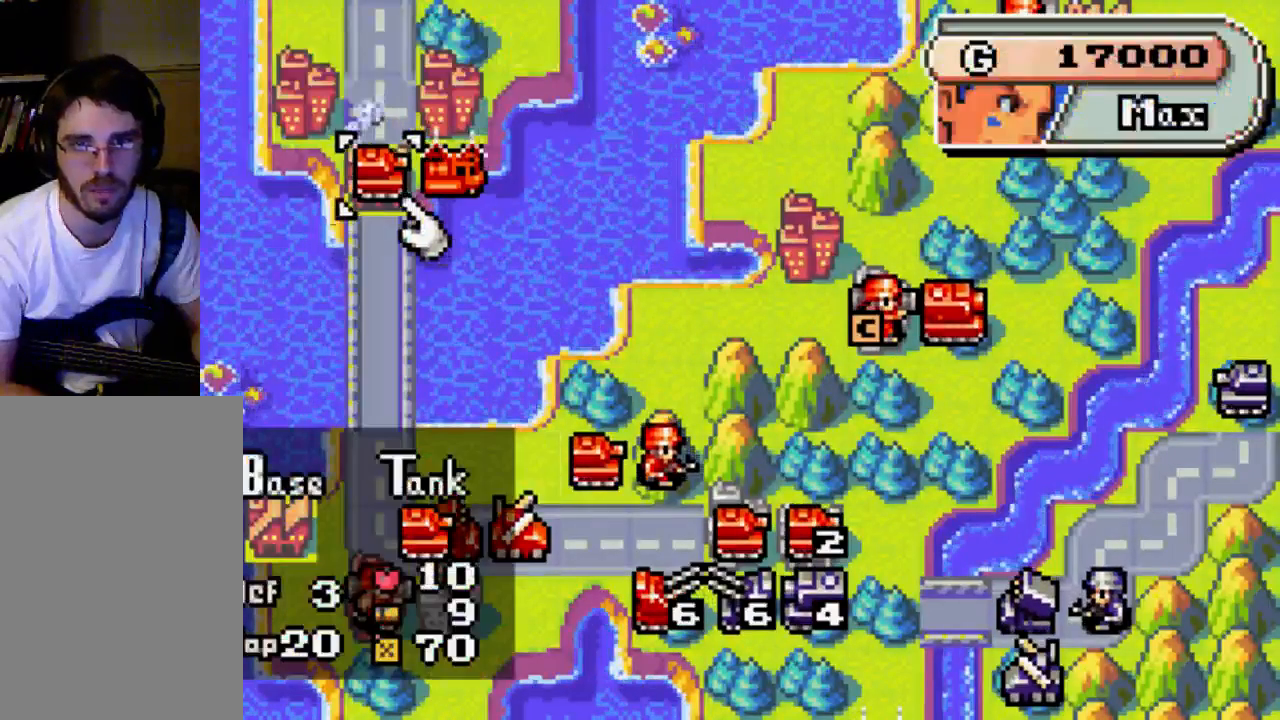
{"buttons": [], "left_stick": "center", "right_stick": "center", "events": []}
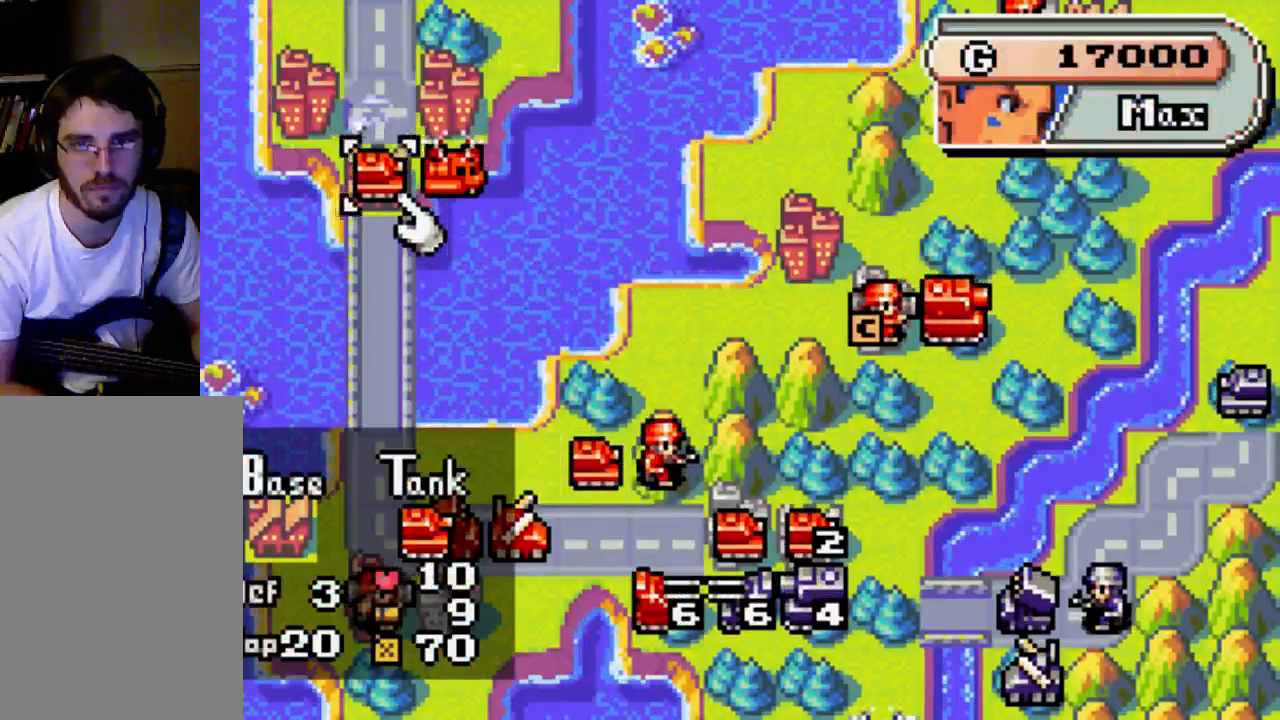
{"buttons": [], "left_stick": "center", "right_stick": "center", "events": [[433, "DPAD_RIGHT", "down"], [500, "DPAD_RIGHT", "up"]]}
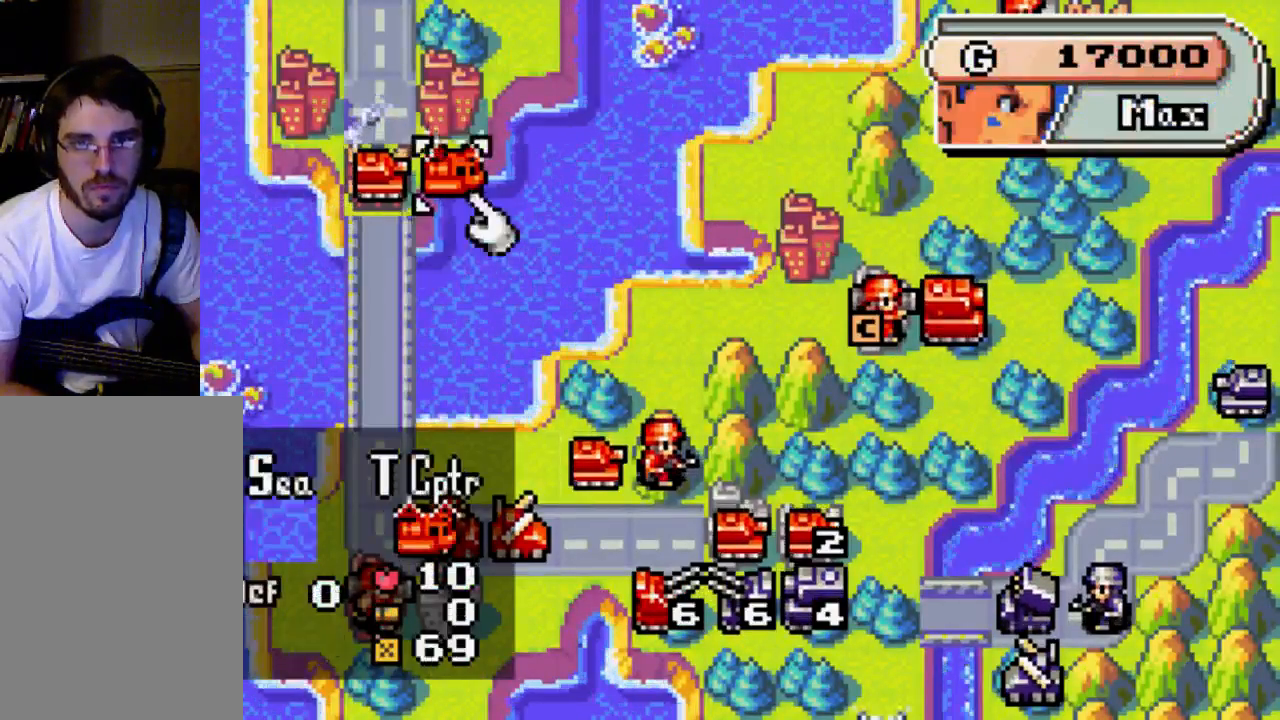
{"buttons": ["DPAD_LEFT"], "left_stick": "center", "right_stick": "center", "events": [[500, "DPAD_LEFT", "down"]]}
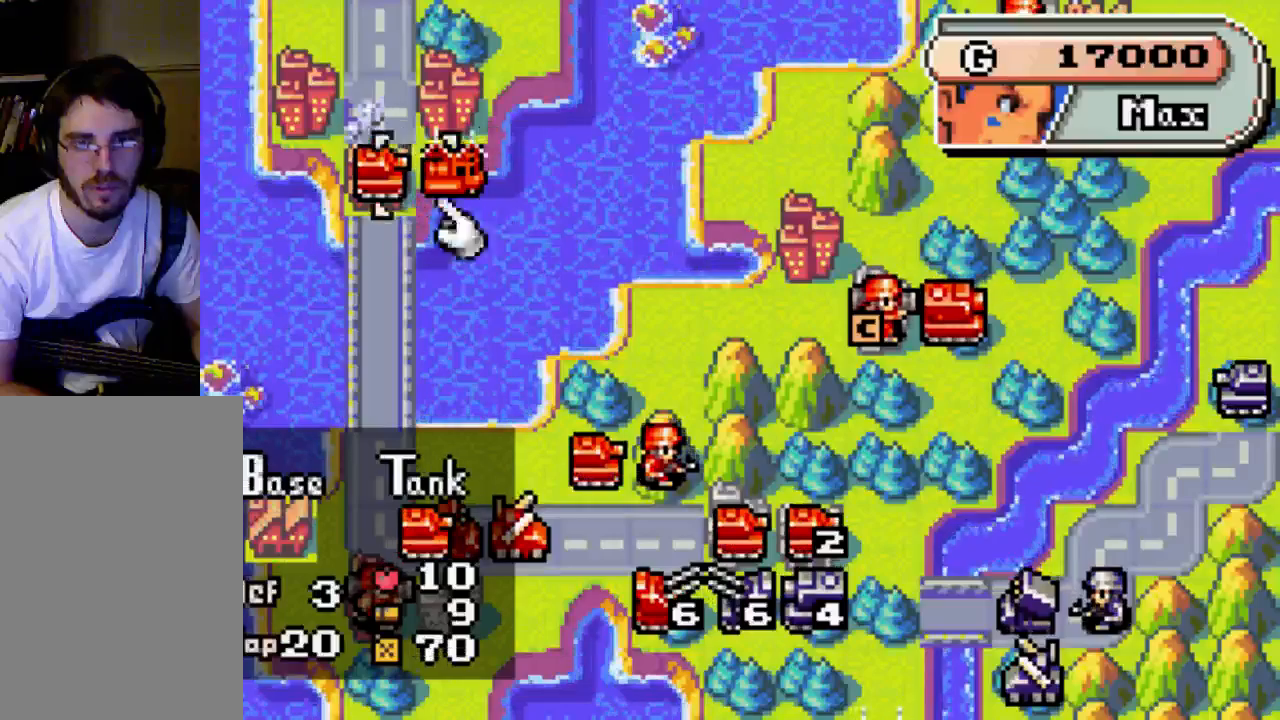
{"buttons": [], "left_stick": "center", "right_stick": "center", "events": [[67, "DPAD_LEFT", "up"]]}
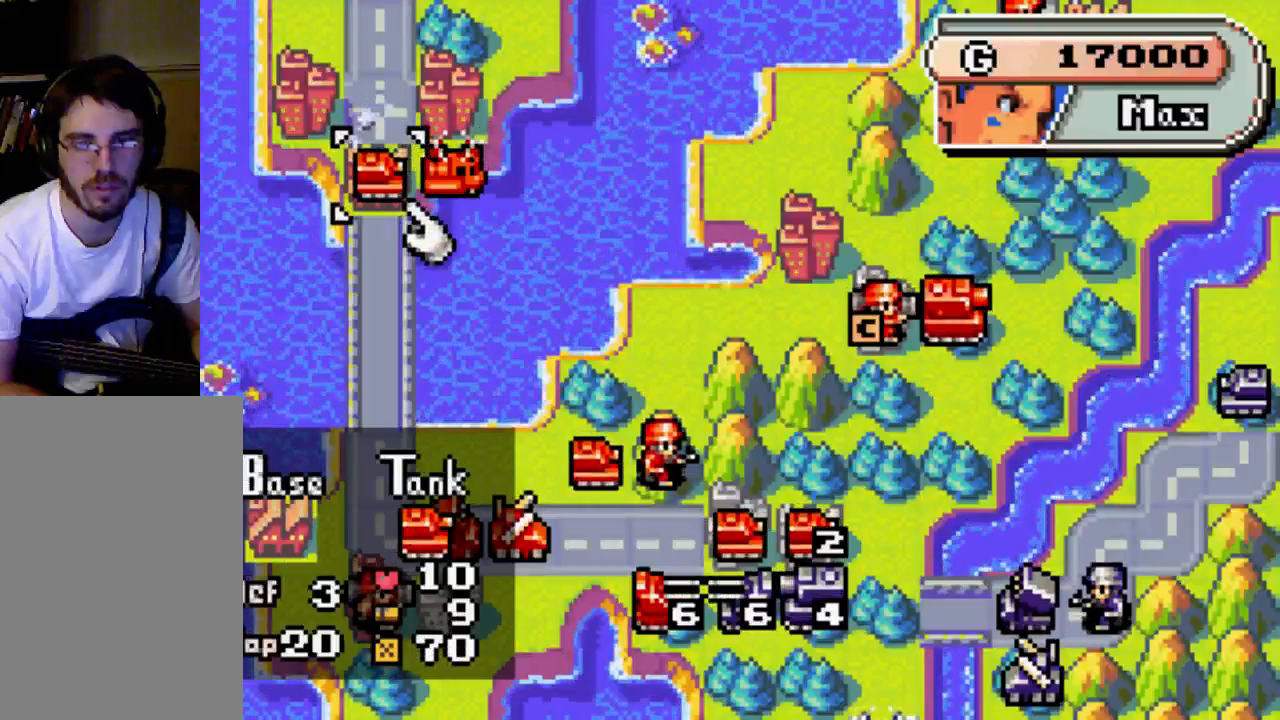
{"buttons": [], "left_stick": "center", "right_stick": "center", "events": [[267, "DPAD_RIGHT", "down"], [333, "DPAD_RIGHT", "up"]]}
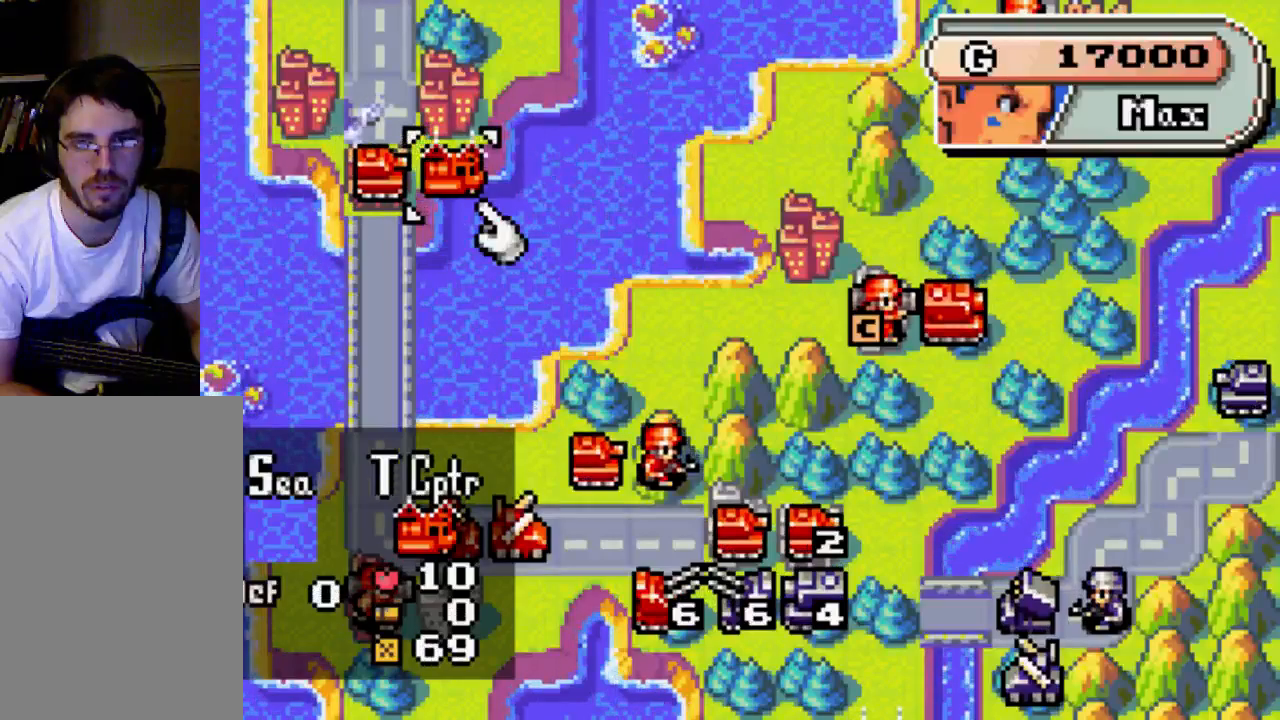
{"buttons": [], "left_stick": "center", "right_stick": "center", "events": []}
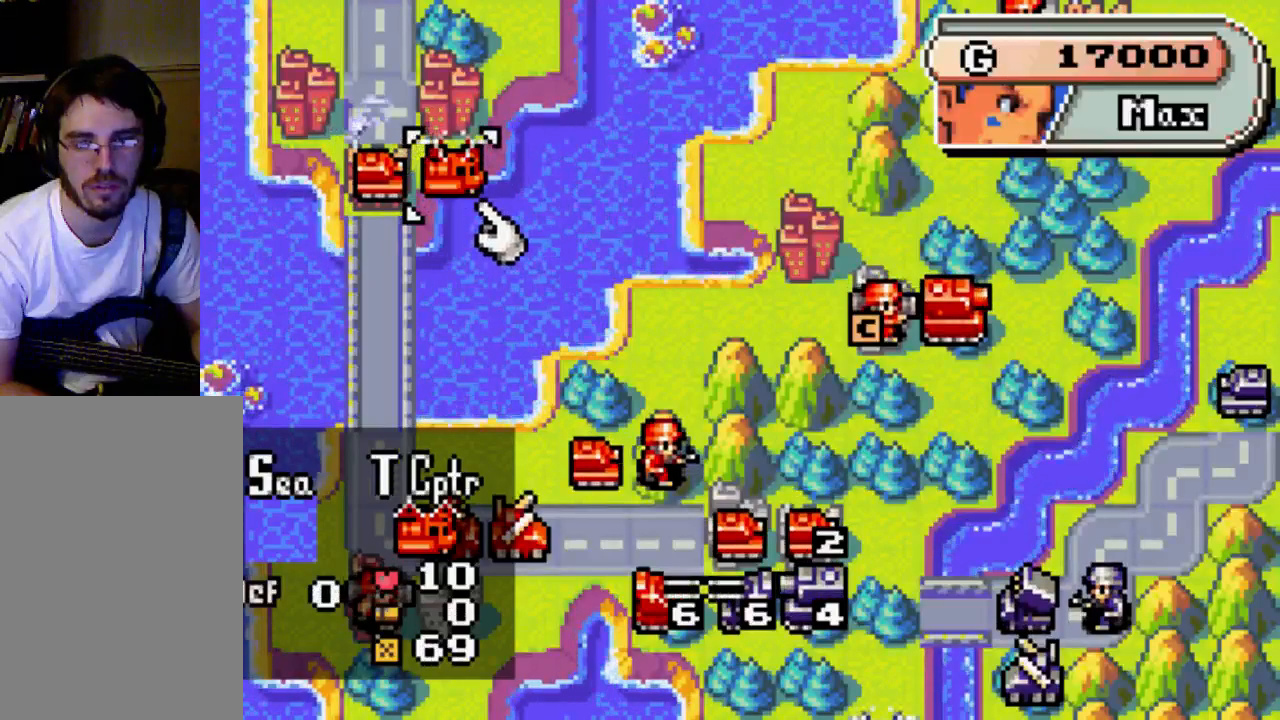
{"buttons": [], "left_stick": "center", "right_stick": "center", "events": [[133, "DPAD_LEFT", "down"], [267, "DPAD_LEFT", "up"], [333, "B", "down"], [433, "B", "up"]]}
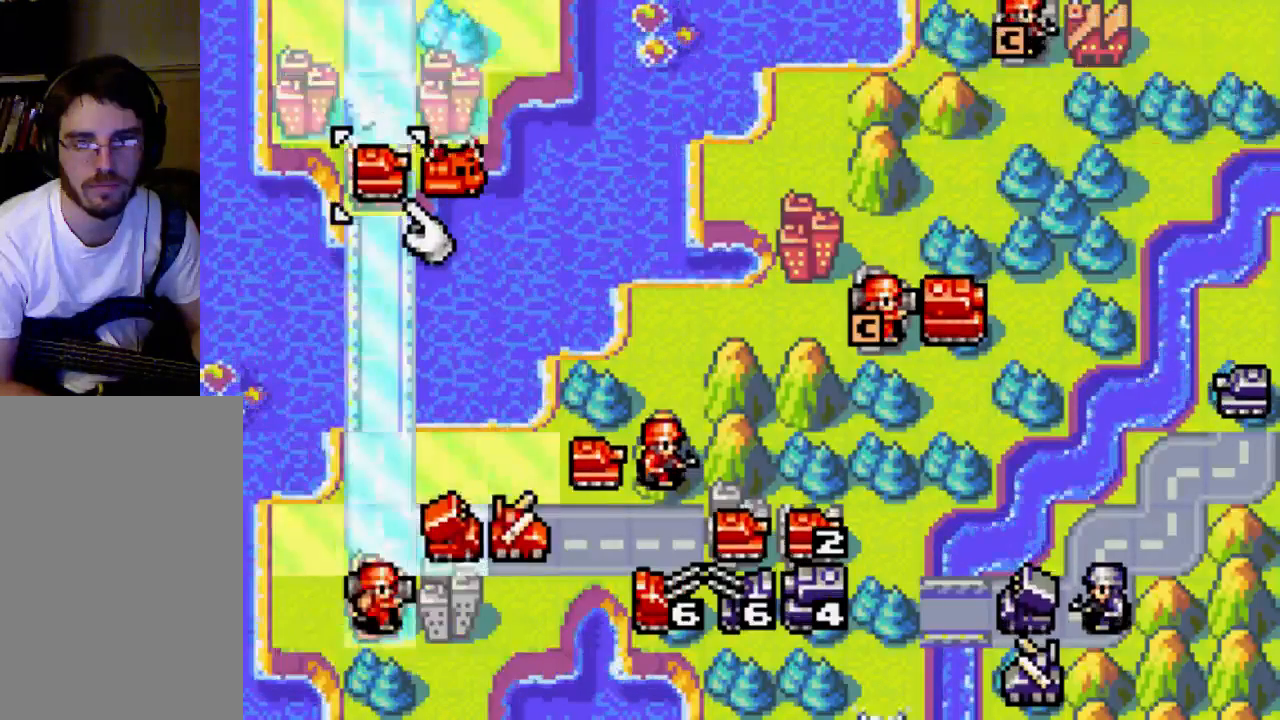
{"buttons": ["DPAD_DOWN"], "left_stick": "center", "right_stick": "center", "events": [[333, "A", "down"], [433, "A", "up"], [433, "DPAD_DOWN", "down"]]}
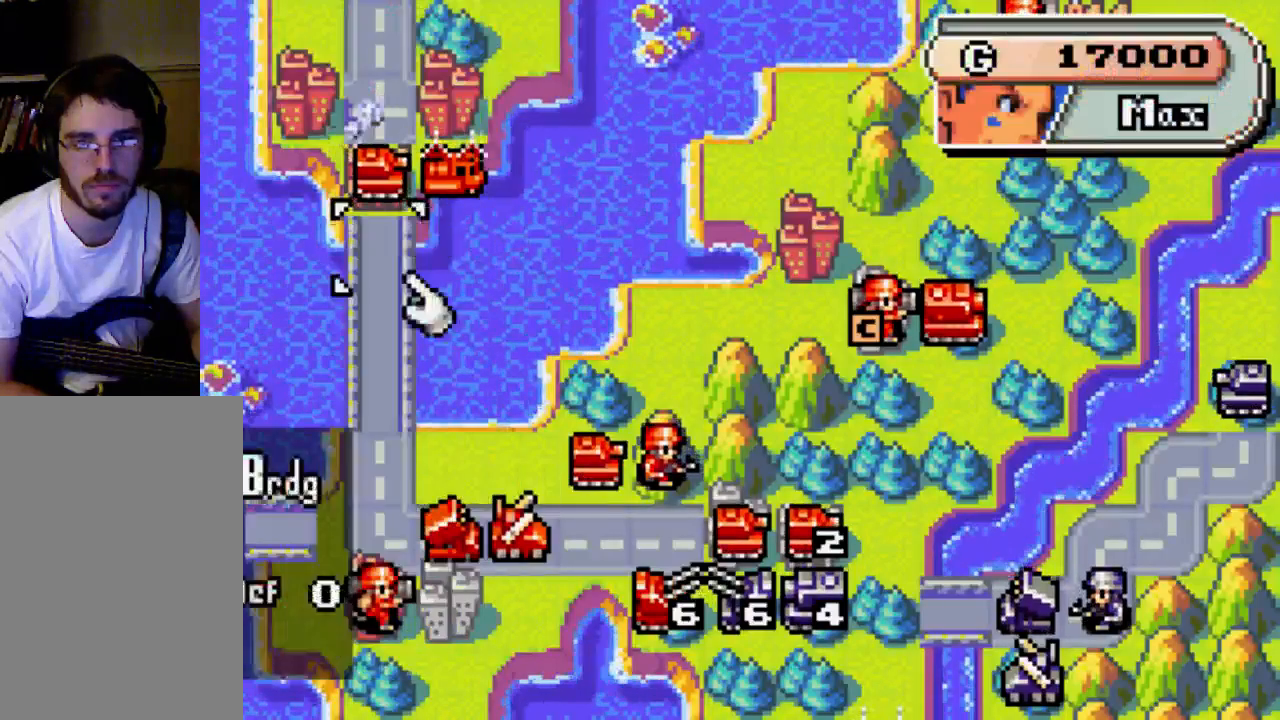
{"buttons": ["DPAD_RIGHT"], "left_stick": "center", "right_stick": "center", "events": [[400, "DPAD_DOWN", "up"], [500, "DPAD_RIGHT", "down"]]}
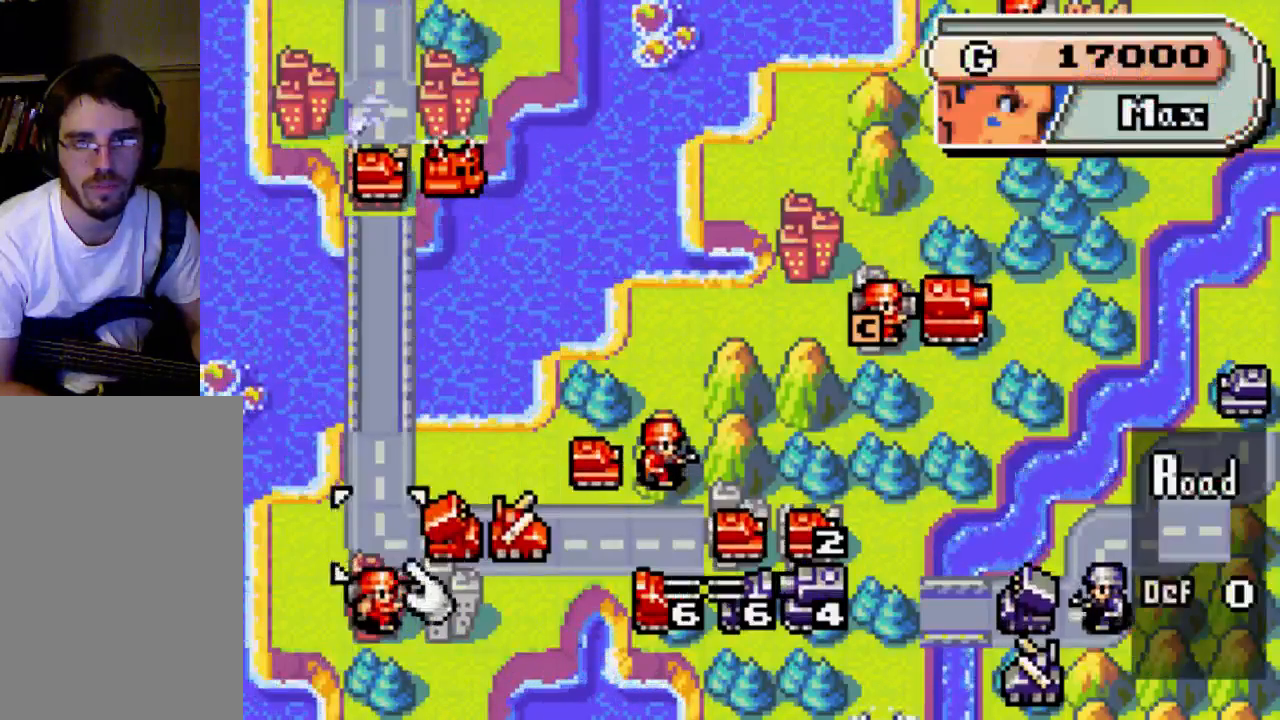
{"buttons": ["A"], "left_stick": "center", "right_stick": "center", "events": [[67, "DPAD_RIGHT", "up"], [333, "A", "down"]]}
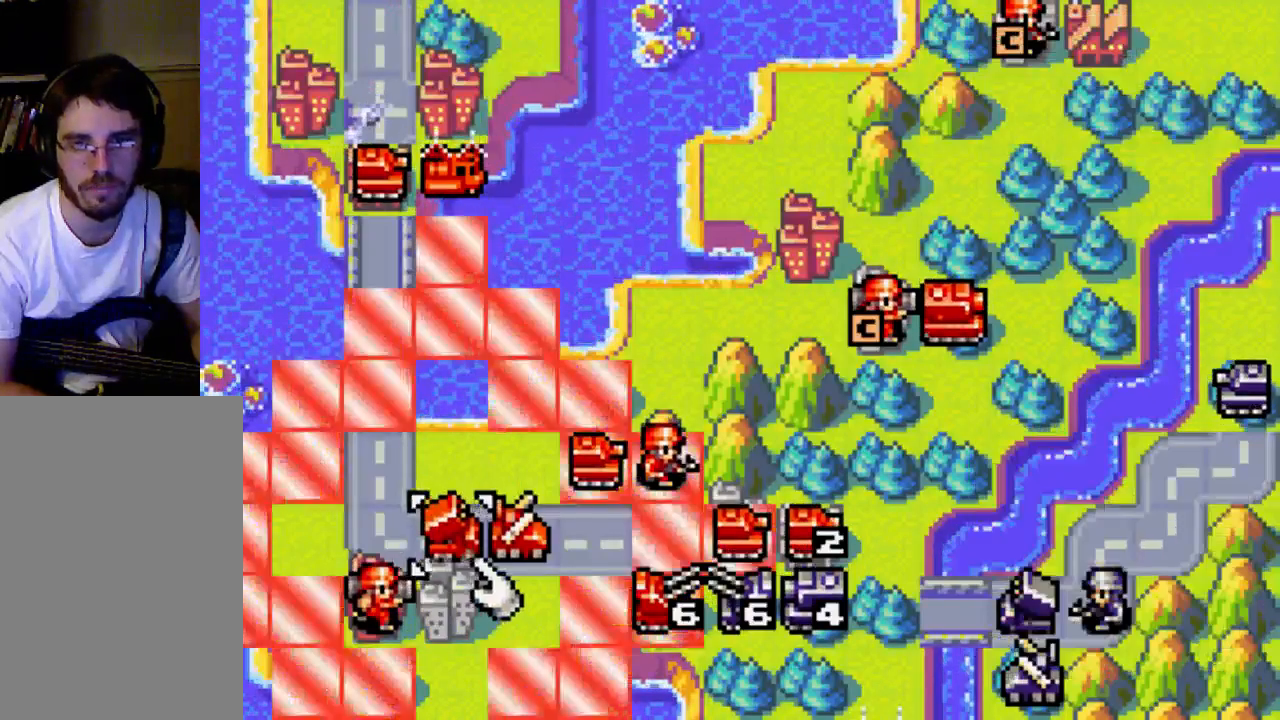
{"buttons": ["A"], "left_stick": "center", "right_stick": "center", "events": []}
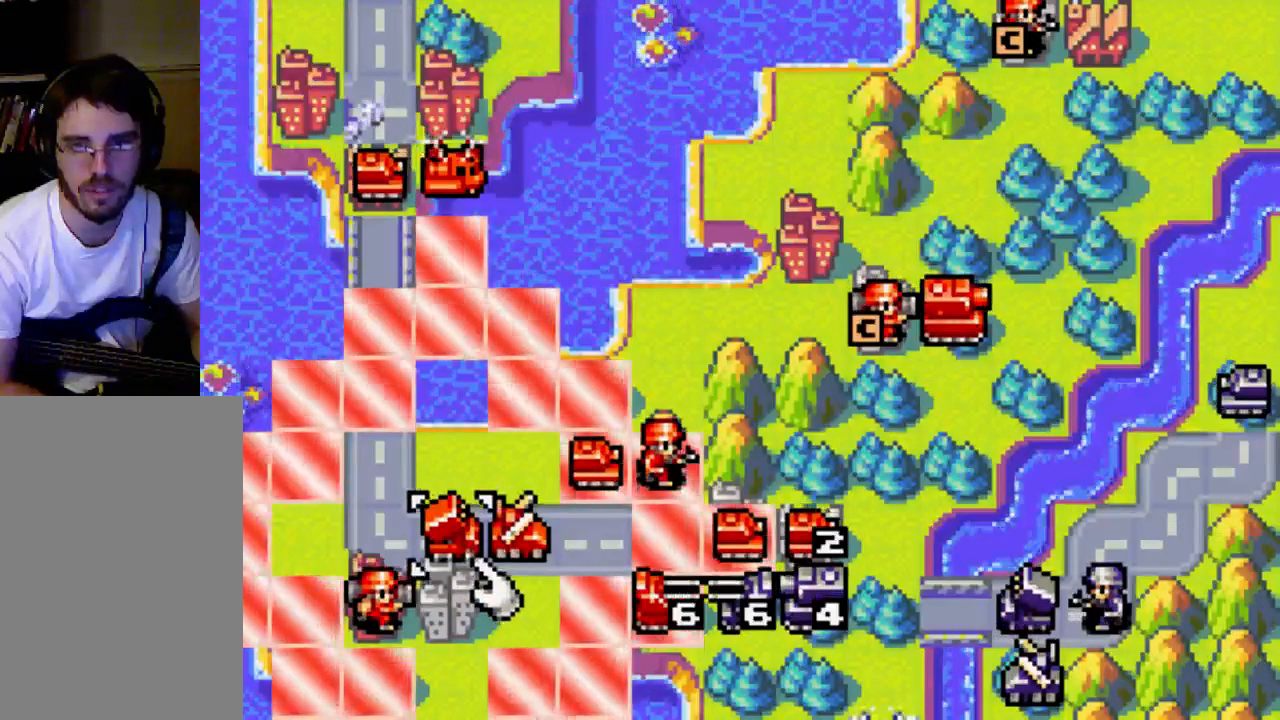
{"buttons": ["A"], "left_stick": "center", "right_stick": "center", "events": []}
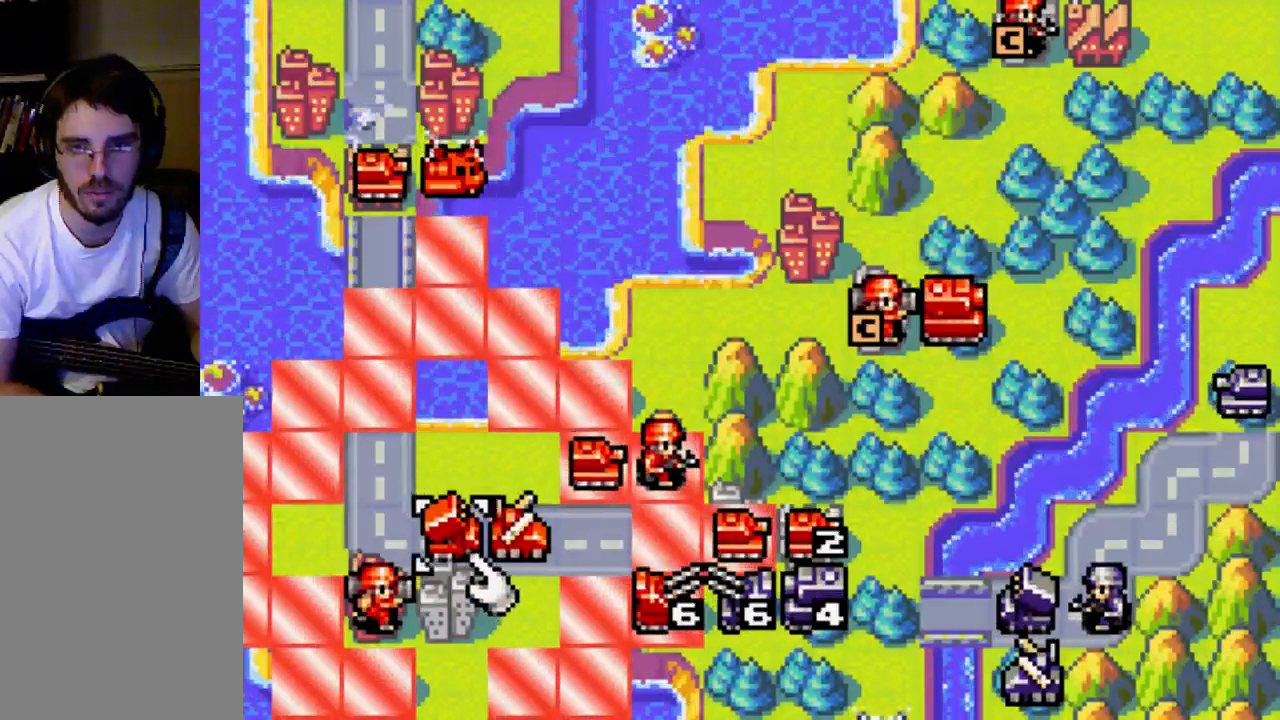
{"buttons": [], "left_stick": "center", "right_stick": "center", "events": [[500, "A", "up"]]}
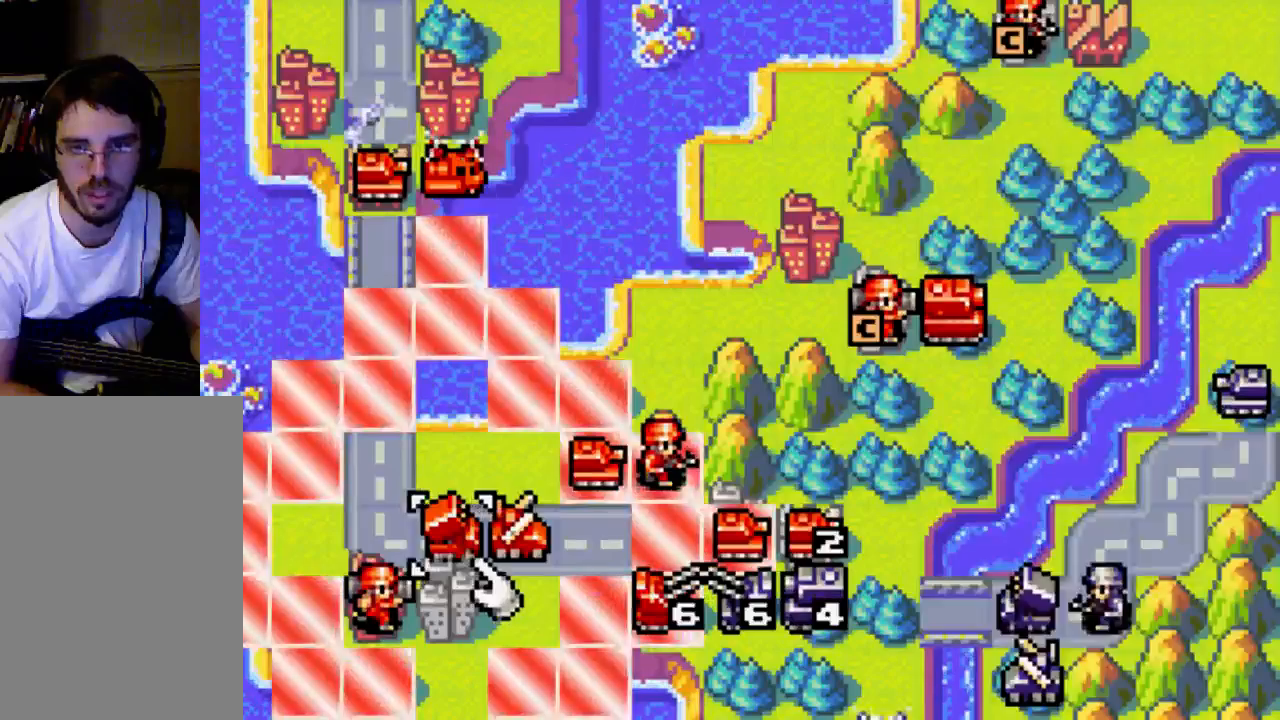
{"buttons": [], "left_stick": "center", "right_stick": "center", "events": [[133, "DPAD_RIGHT", "down"], [433, "DPAD_RIGHT", "up"]]}
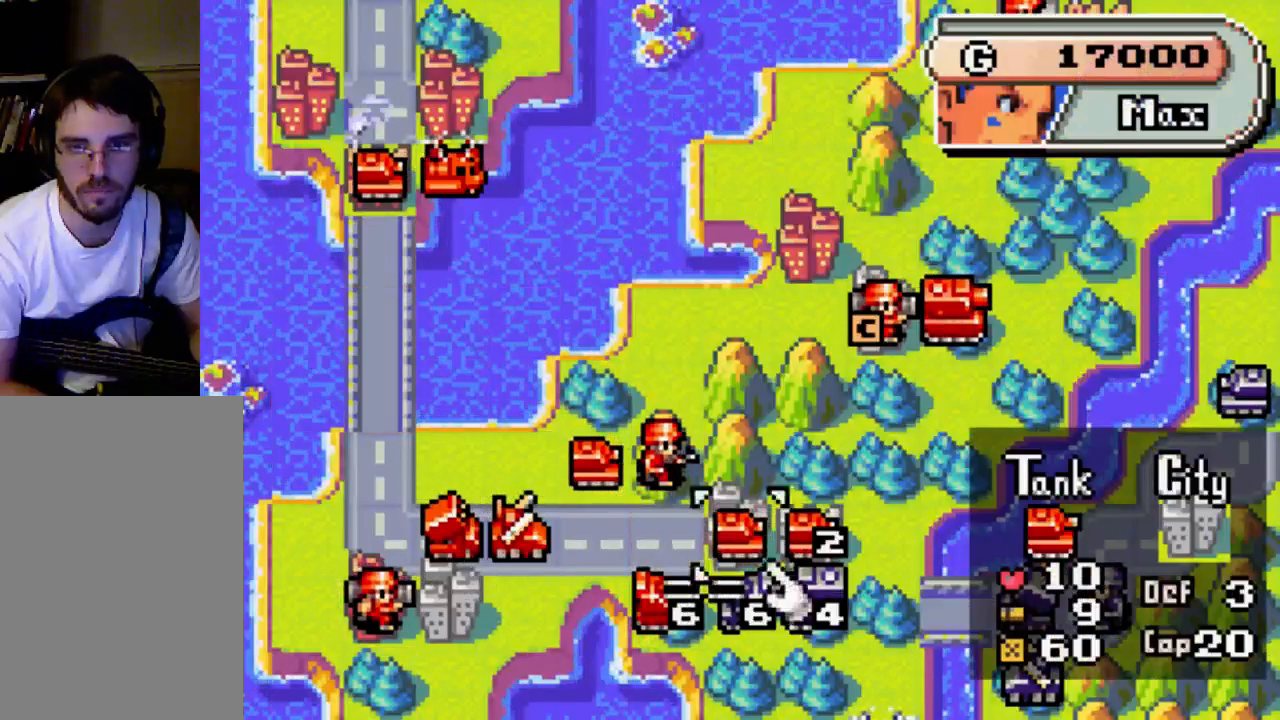
{"buttons": [], "left_stick": "center", "right_stick": "center", "events": [[333, "DPAD_DOWN", "down"], [367, "DPAD_DOWN", "up"]]}
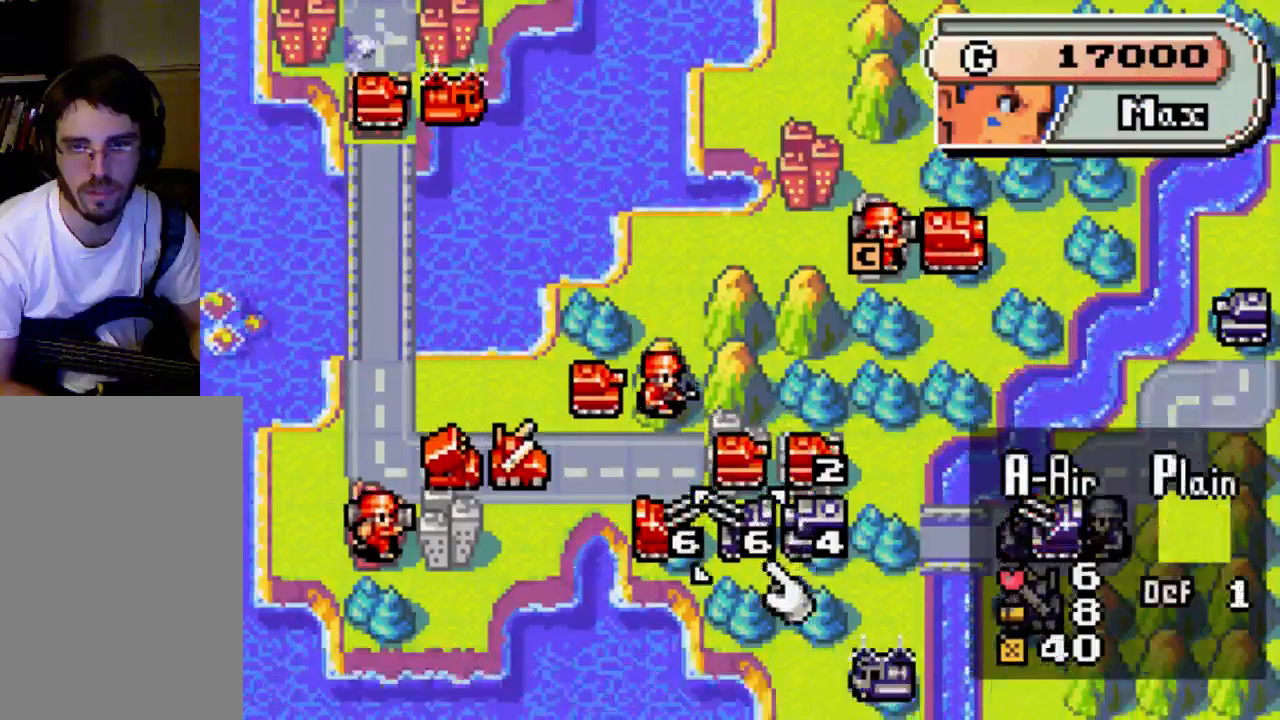
{"buttons": [], "left_stick": "center", "right_stick": "center", "events": [[400, "DPAD_UP", "down"], [433, "DPAD_UP", "up"]]}
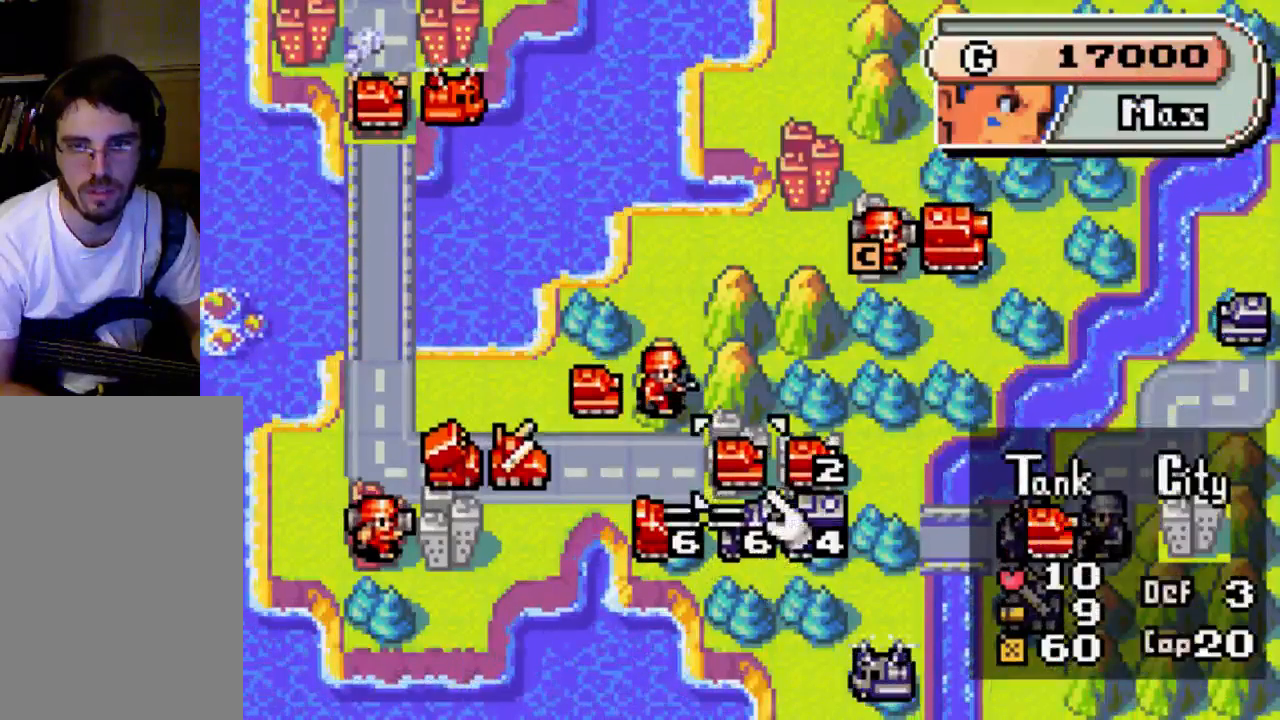
{"buttons": [], "left_stick": "center", "right_stick": "center", "events": []}
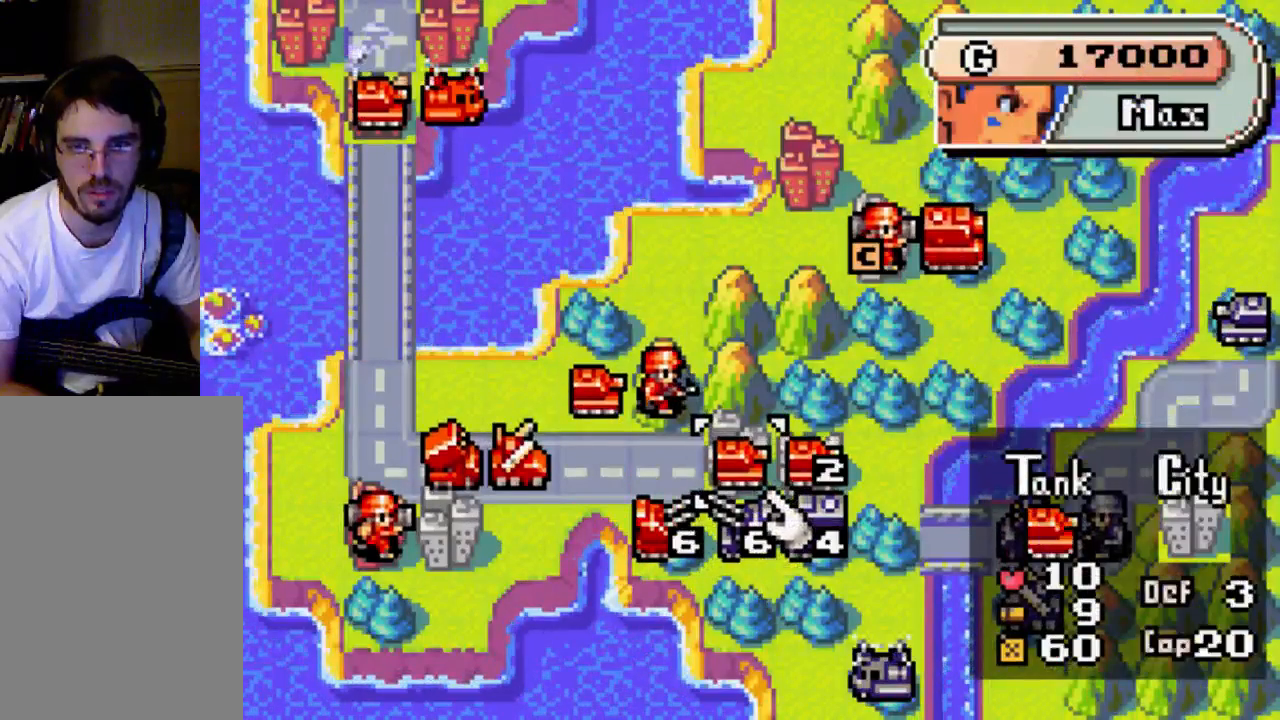
{"buttons": [], "left_stick": "center", "right_stick": "center", "events": [[200, "DPAD_RIGHT", "down"], [333, "DPAD_RIGHT", "up"]]}
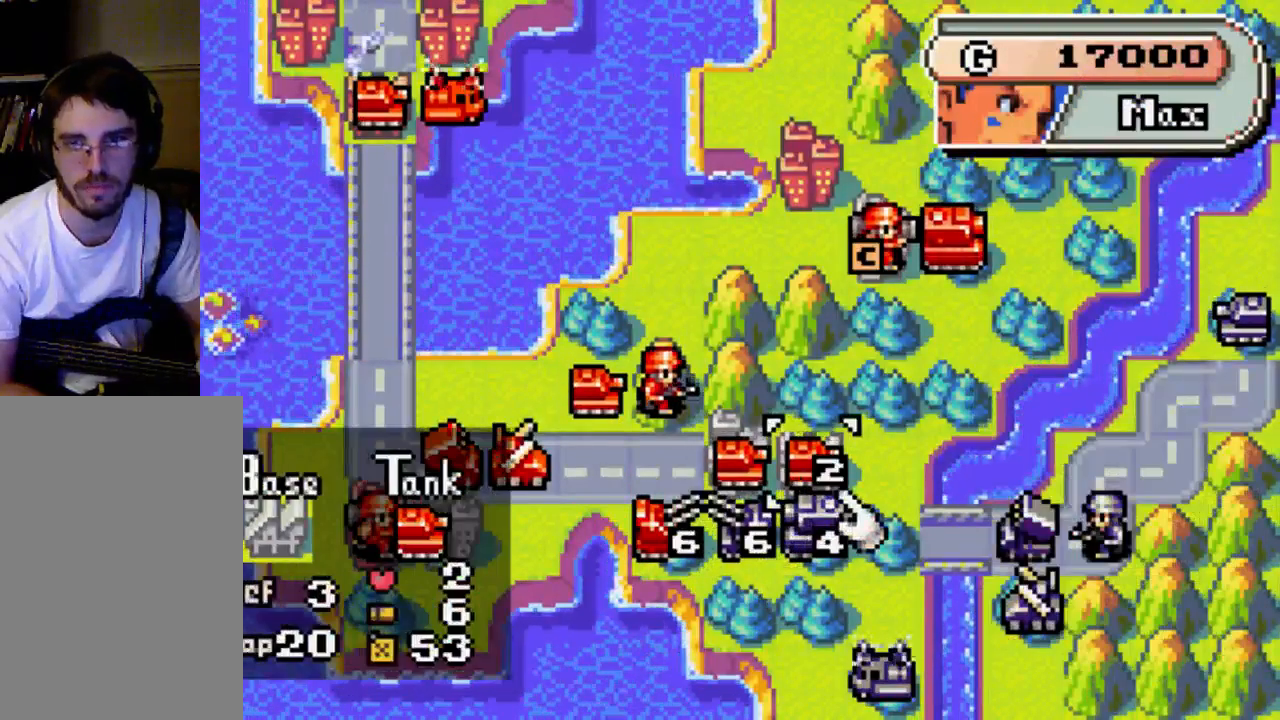
{"buttons": [], "left_stick": "center", "right_stick": "center", "events": []}
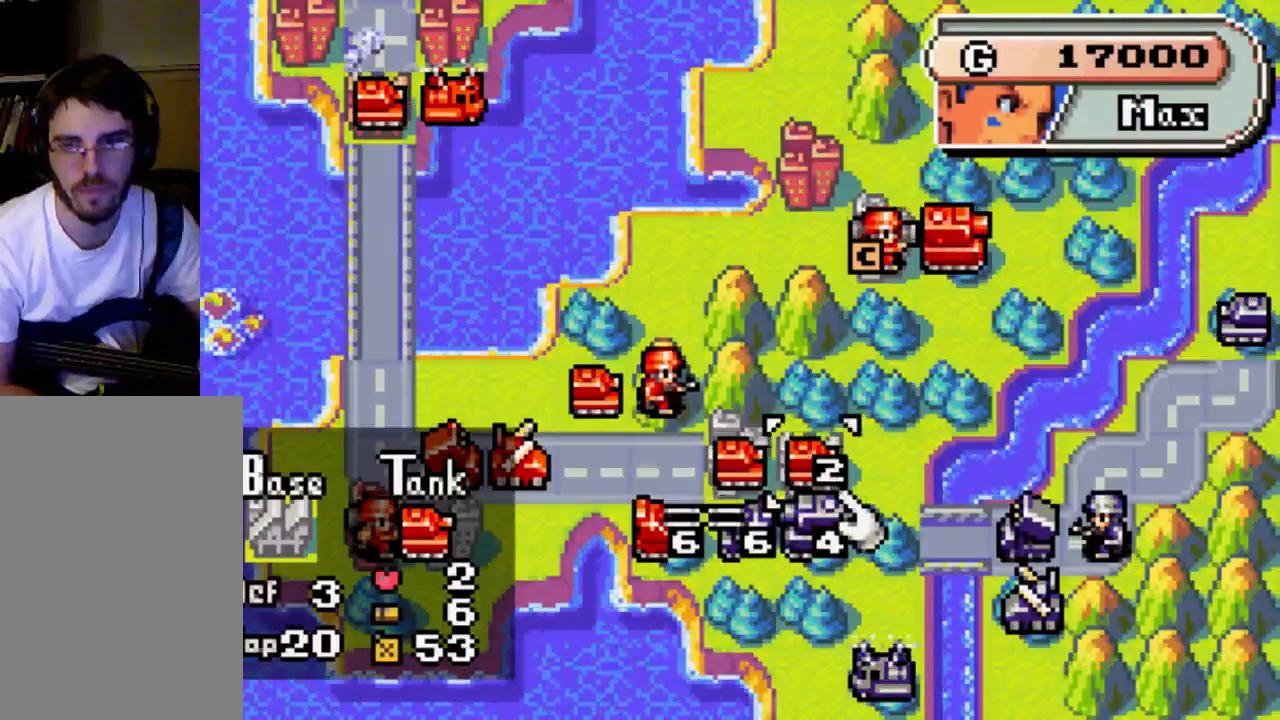
{"buttons": [], "left_stick": "center", "right_stick": "center", "events": []}
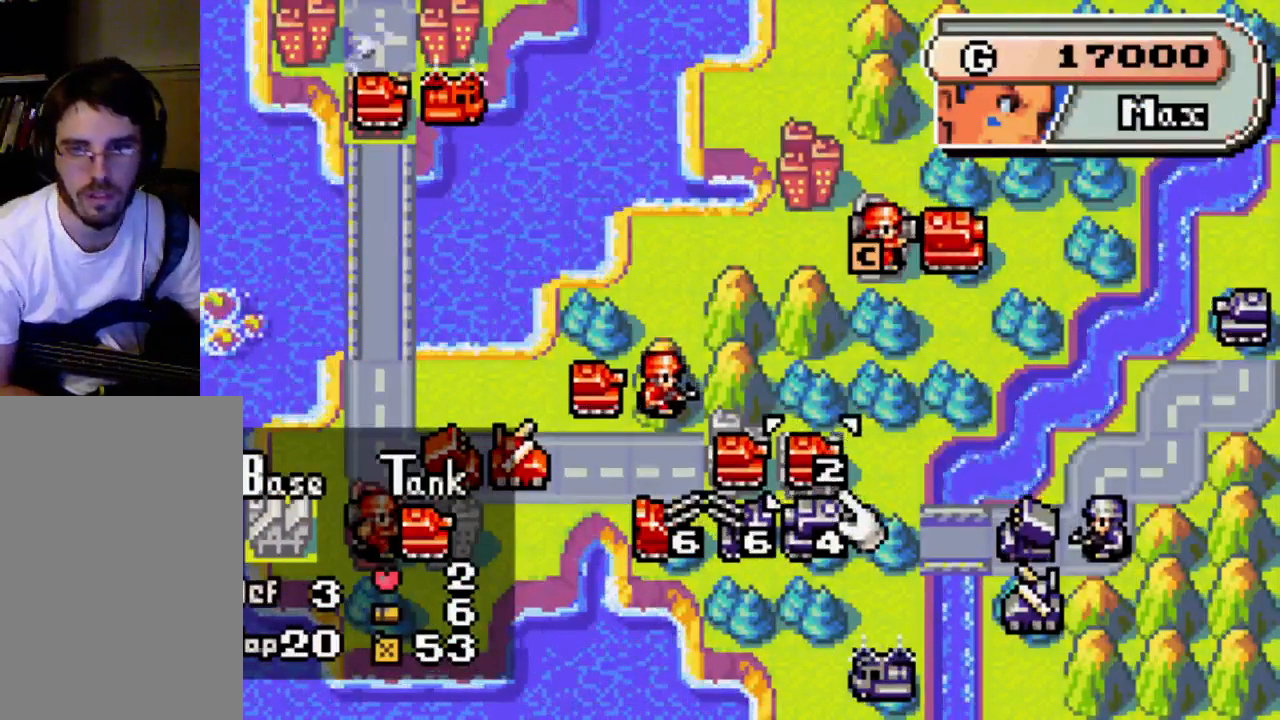
{"buttons": ["DPAD_LEFT"], "left_stick": "center", "right_stick": "center", "events": [[367, "DPAD_LEFT", "down"]]}
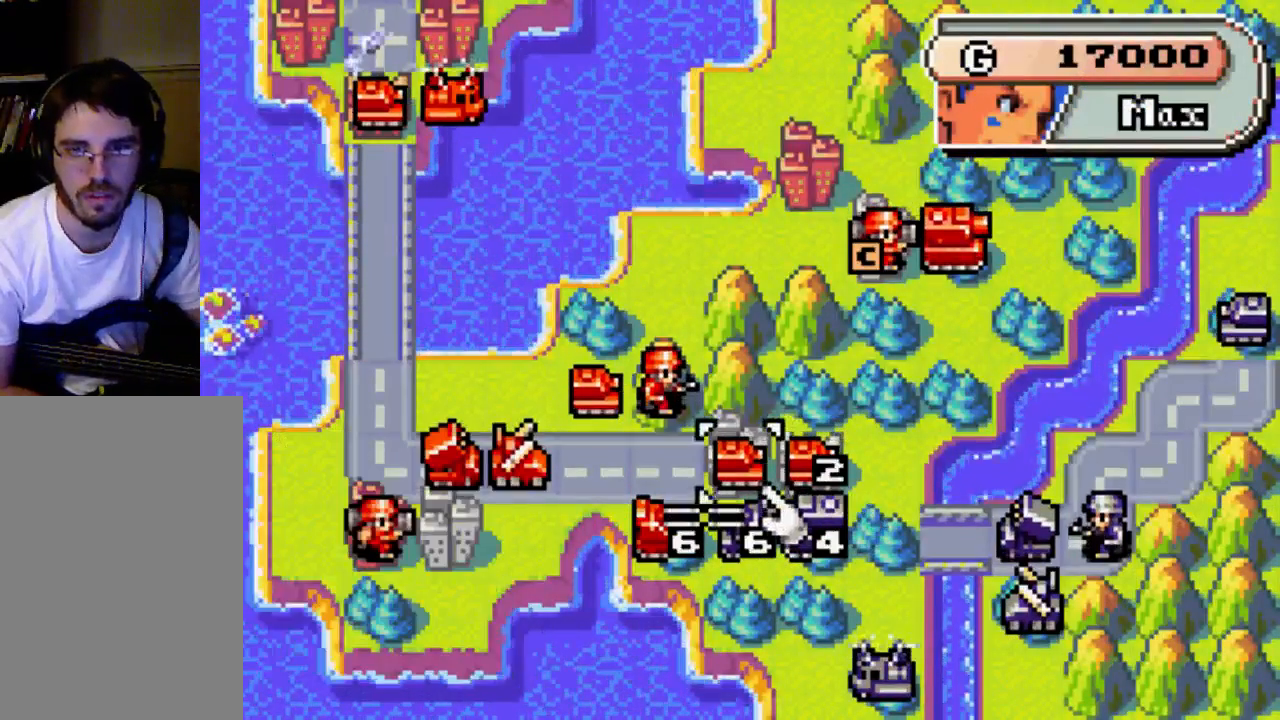
{"buttons": ["DPAD_RIGHT"], "left_stick": "center", "right_stick": "center", "events": [[67, "DPAD_LEFT", "up"], [500, "DPAD_RIGHT", "down"]]}
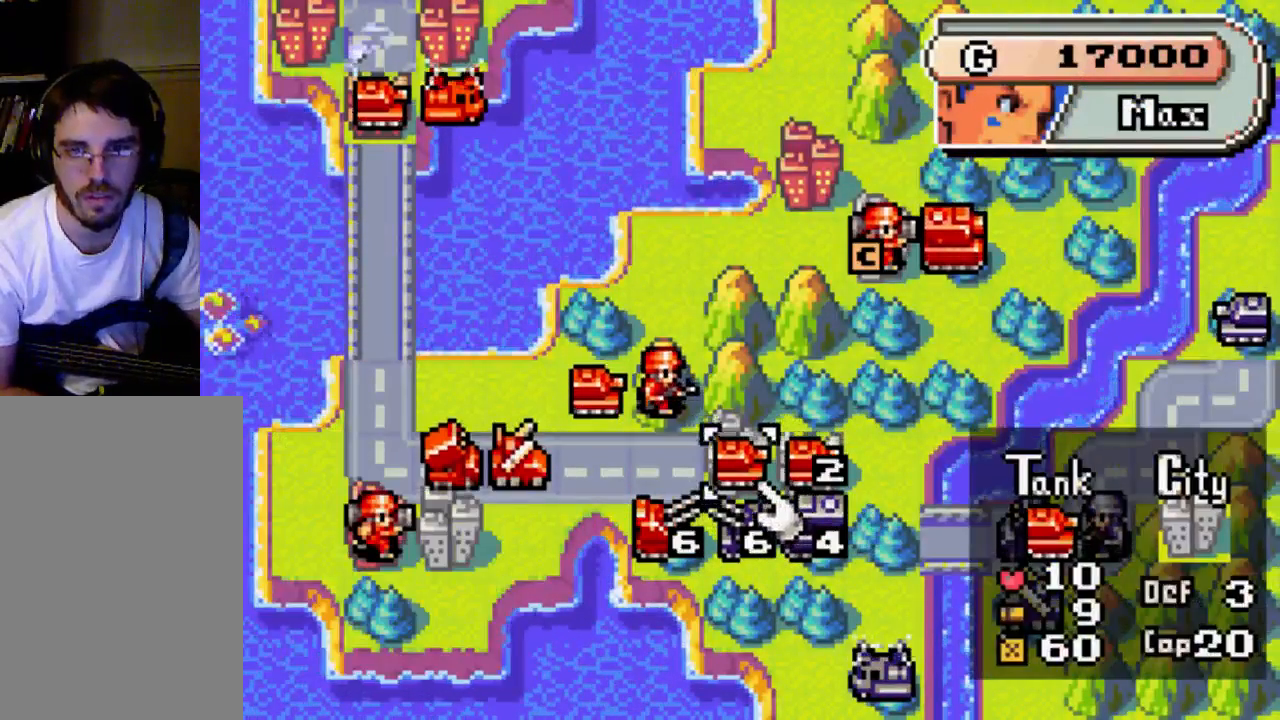
{"buttons": [], "left_stick": "center", "right_stick": "center", "events": [[133, "DPAD_RIGHT", "up"]]}
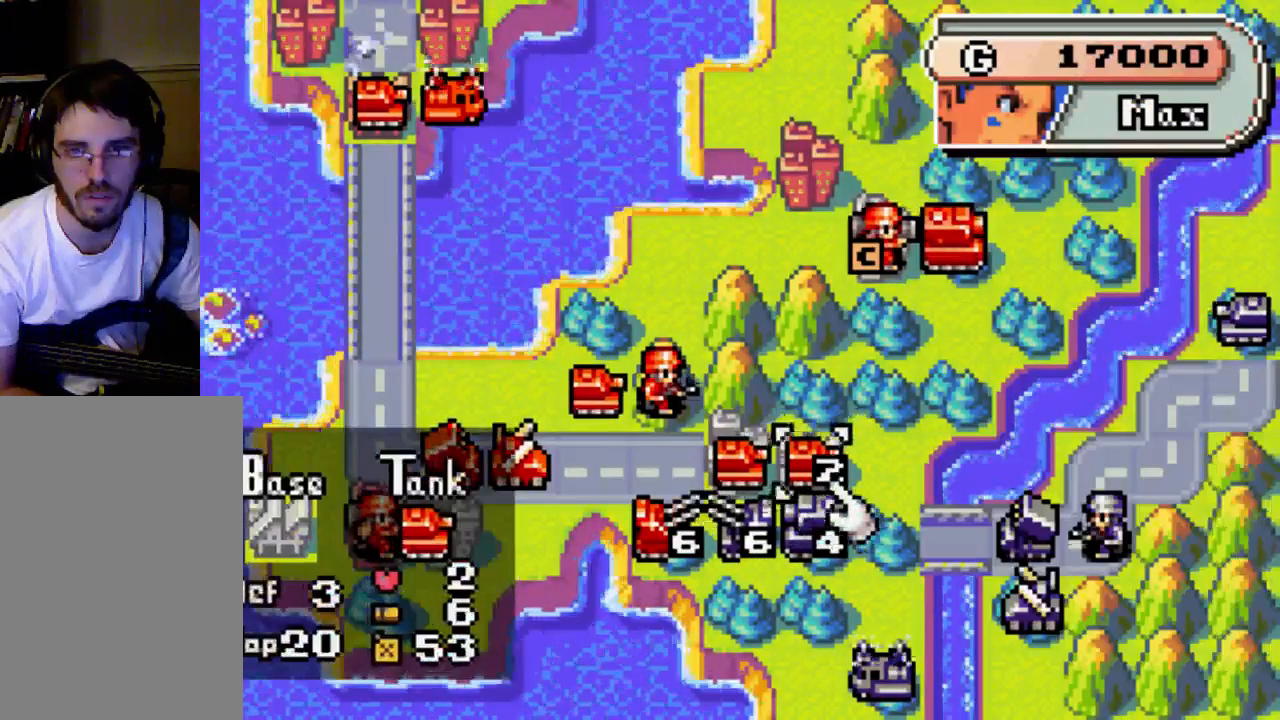
{"buttons": ["DPAD_RIGHT"], "left_stick": "center", "right_stick": "center", "events": [[500, "DPAD_RIGHT", "down"]]}
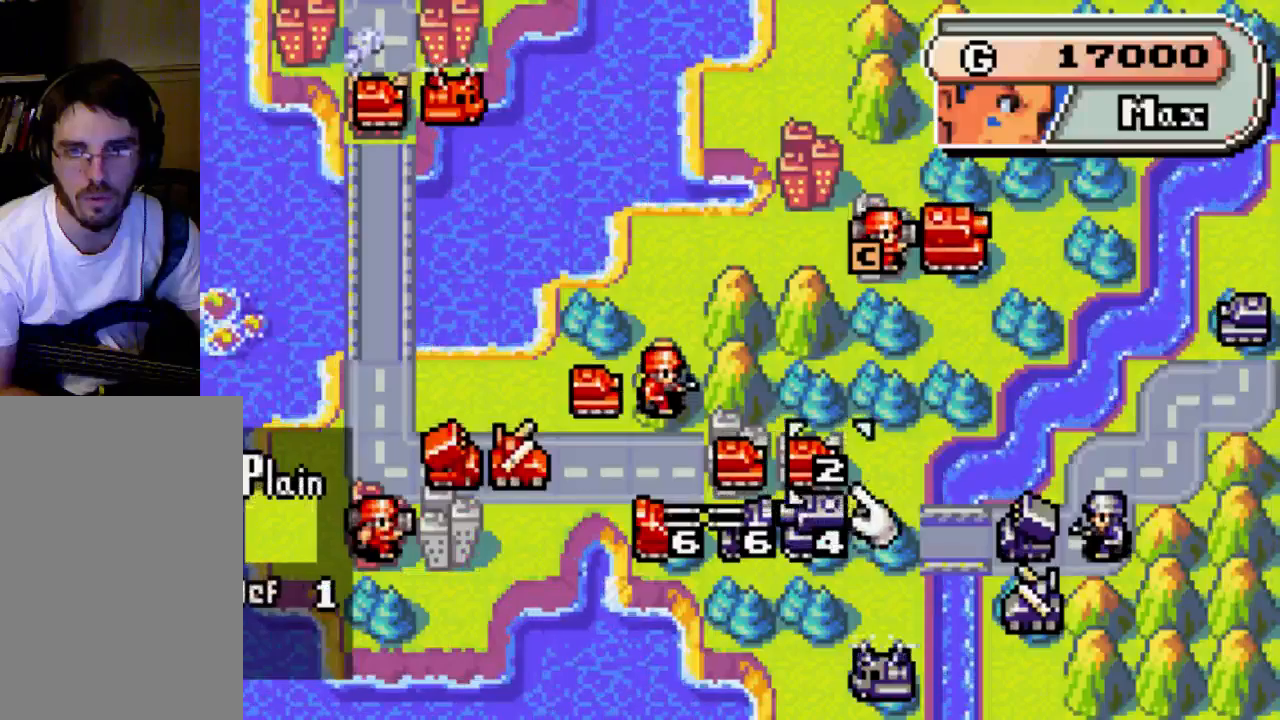
{"buttons": [], "left_stick": "center", "right_stick": "center", "events": [[133, "DPAD_RIGHT", "up"]]}